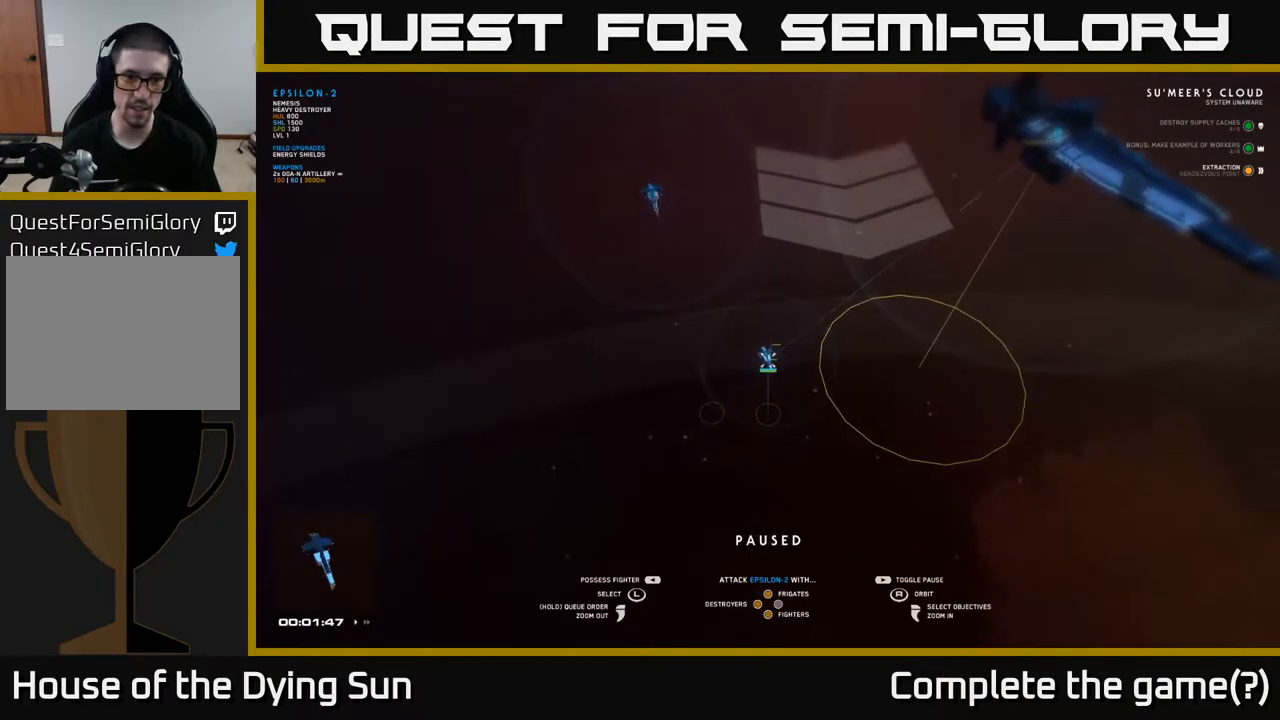
Gameplay with a controller (Xbox layout); each line is a JSON object with the inputs held at the frame after it. "events" lists button and stick changes between this image and that frame as [ms after this image, input, new state], when the widget could be followed in between.
{"buttons": [], "left_stick": "center", "right_stick": "center", "events": [[250, "left_stick", "up-left"], [417, "left_stick", "center"]]}
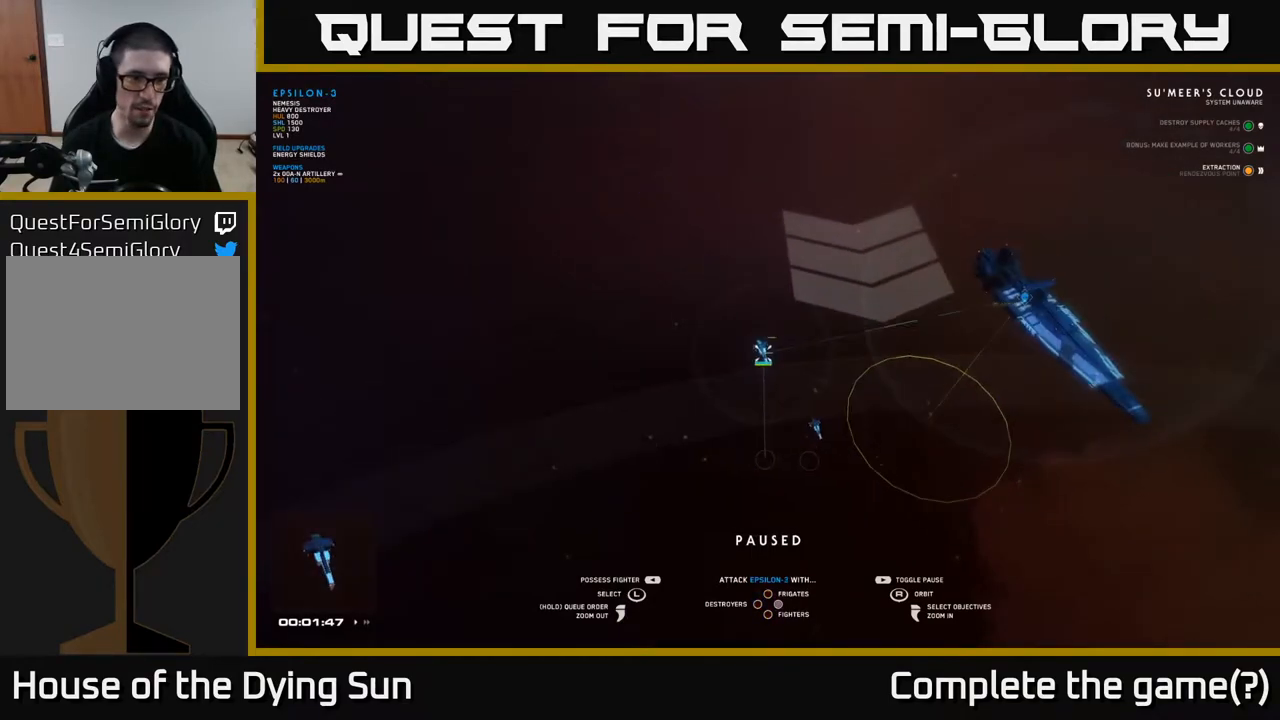
{"buttons": [], "left_stick": "center", "right_stick": "center", "events": [[267, "left_stick", "down-right"], [450, "left_stick", "center"]]}
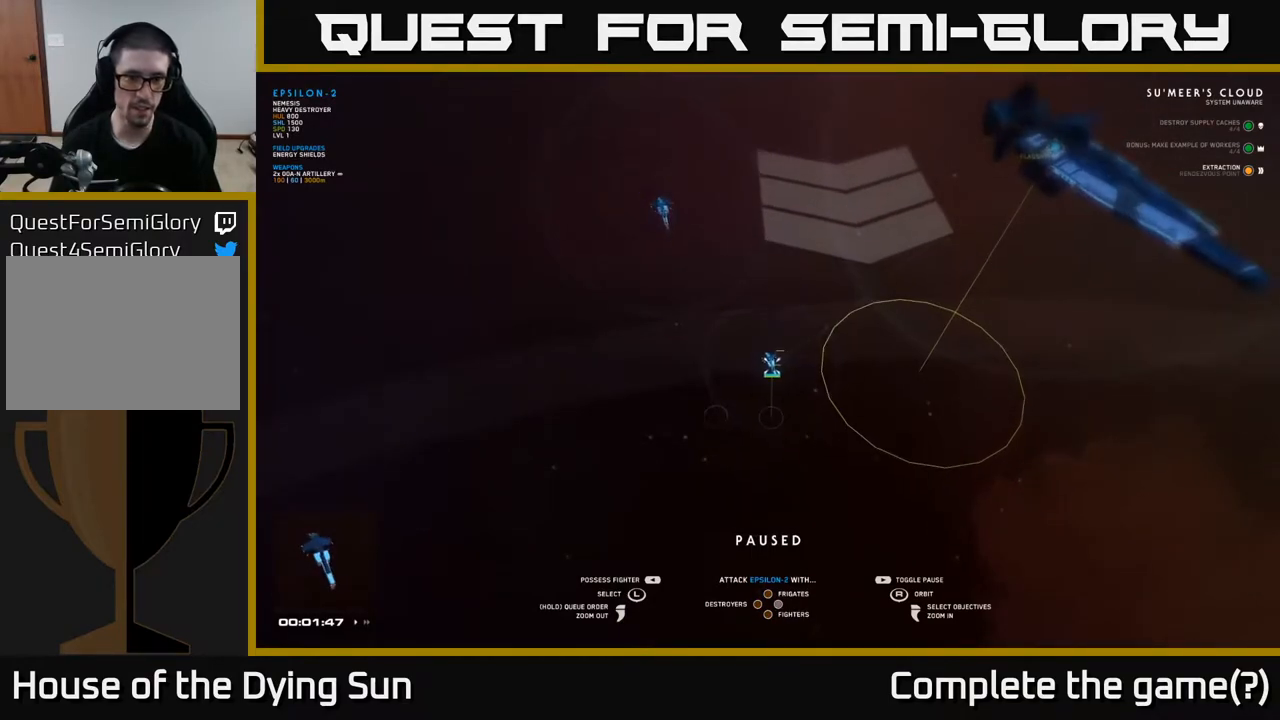
{"buttons": [], "left_stick": "center", "right_stick": "right", "events": [[200, "left_stick", "up-left"], [383, "left_stick", "center"], [383, "right_stick", "right"]]}
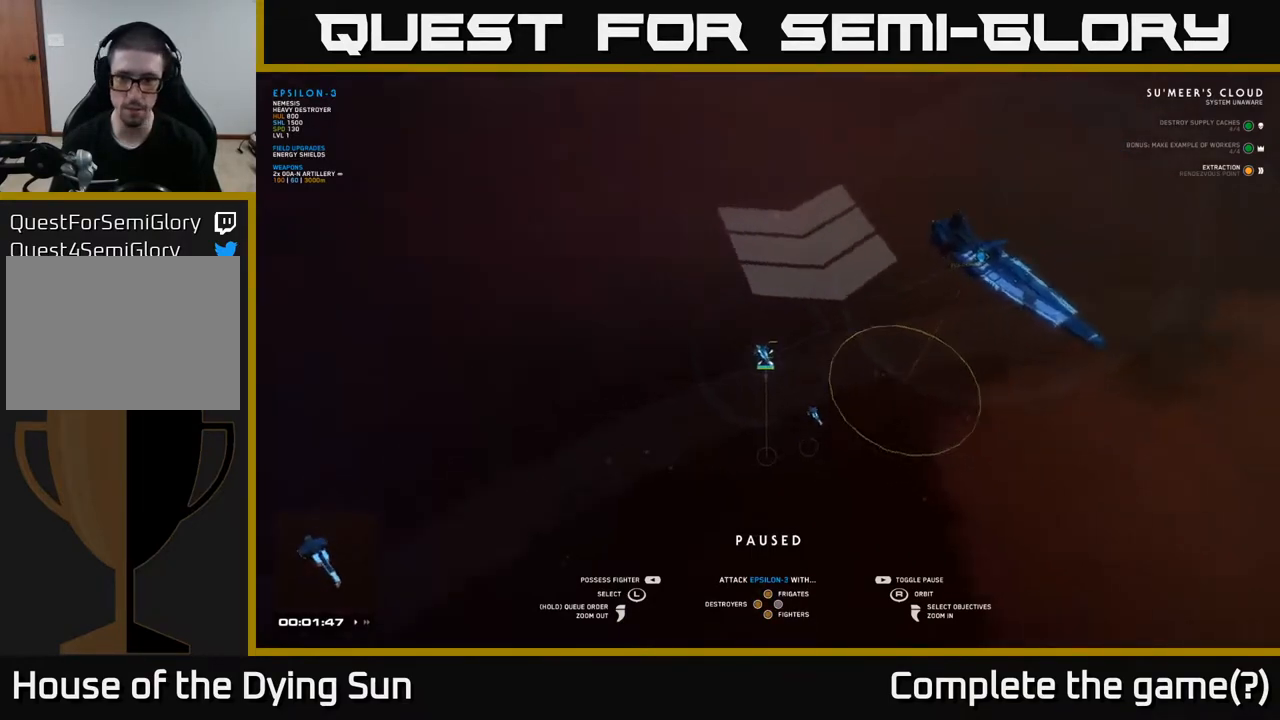
{"buttons": [], "left_stick": "center", "right_stick": "center", "events": [[133, "right_stick", "up-right"], [467, "right_stick", "center"]]}
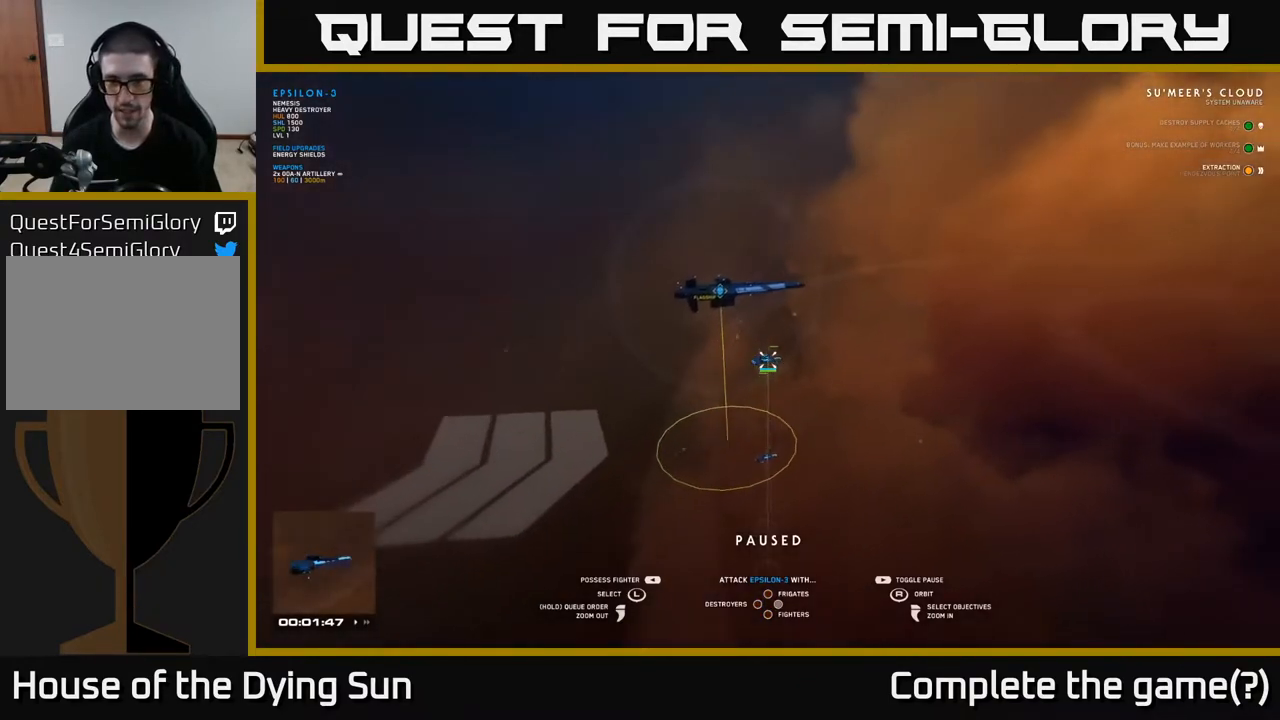
{"buttons": [], "left_stick": "center", "right_stick": "right", "events": [[100, "right_stick", "right"], [367, "right_stick", "center"], [417, "right_stick", "right"]]}
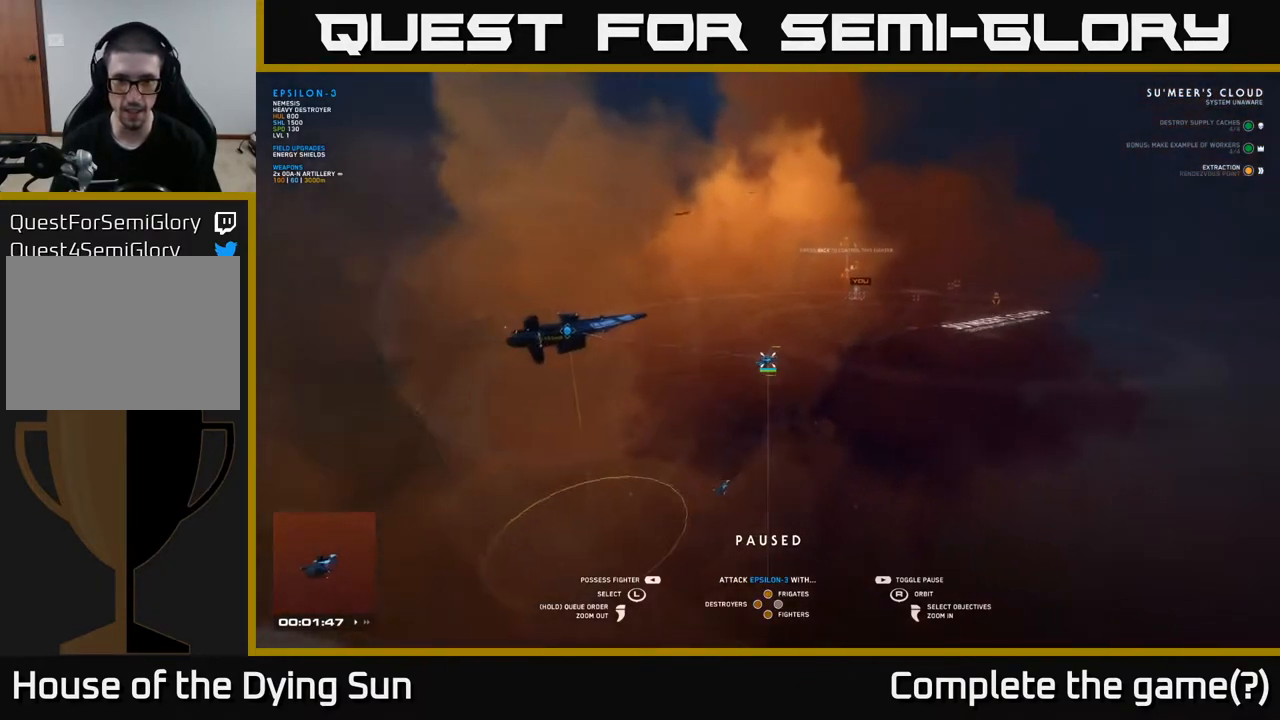
{"buttons": [], "left_stick": "up", "right_stick": "center", "events": [[167, "right_stick", "center"], [400, "left_stick", "up"]]}
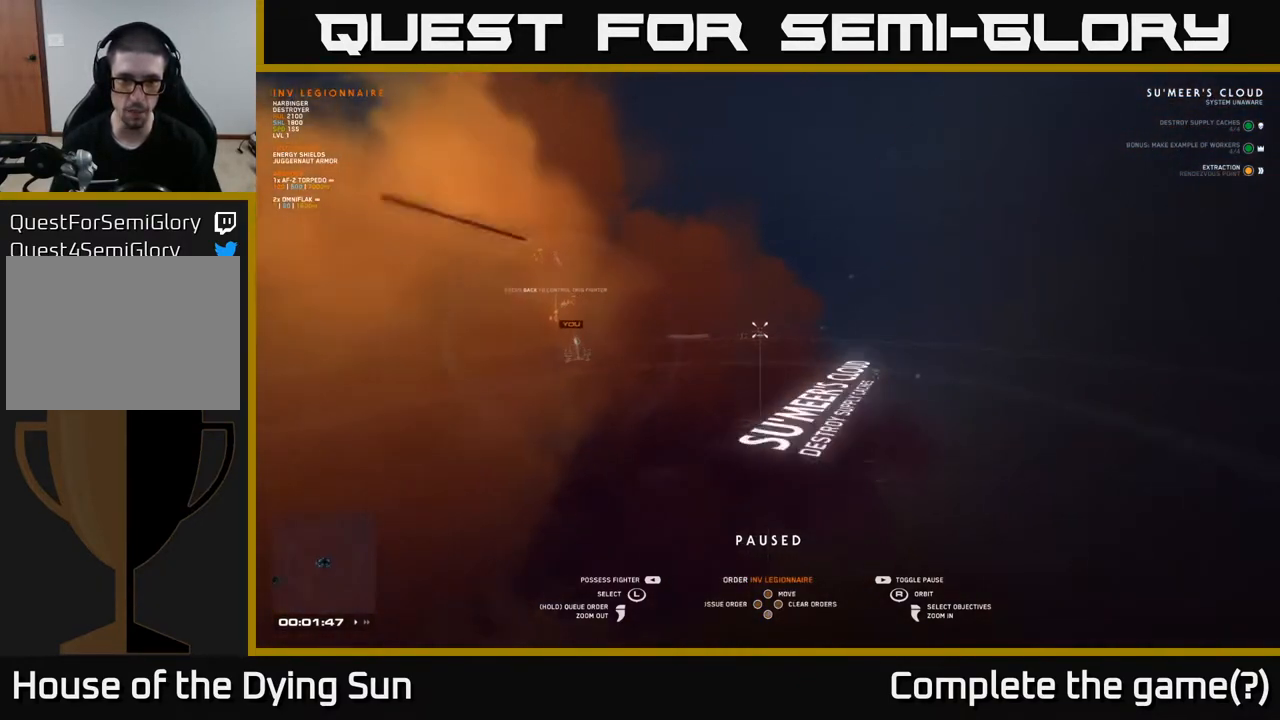
{"buttons": [], "left_stick": "center", "right_stick": "left", "events": [[100, "left_stick", "center"], [367, "right_stick", "left"]]}
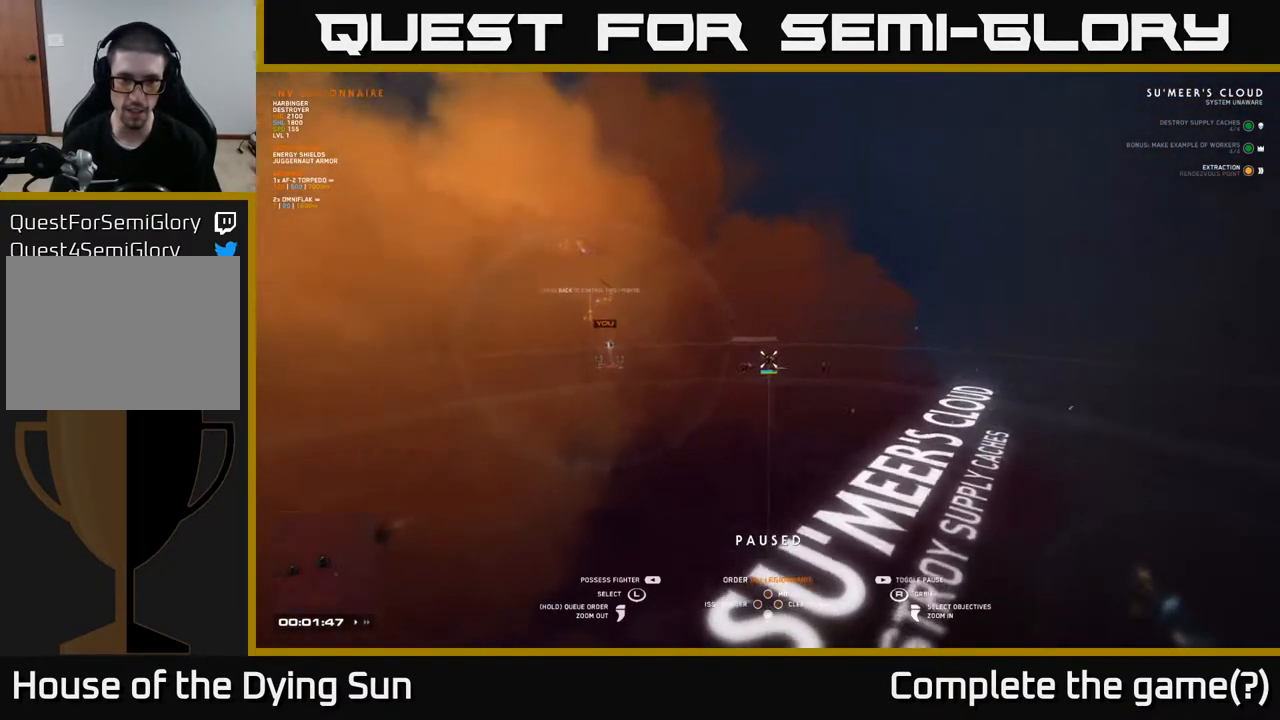
{"buttons": [], "left_stick": "center", "right_stick": "down-right", "events": [[400, "right_stick", "center"], [483, "right_stick", "down-right"]]}
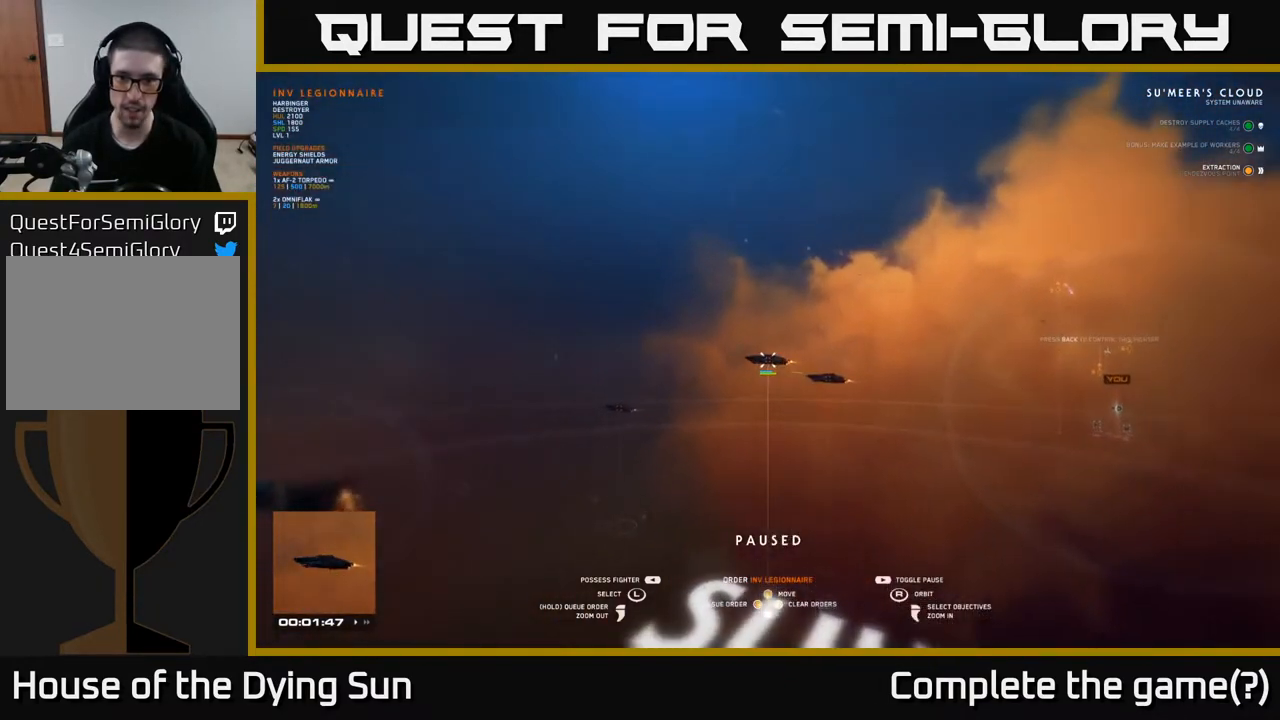
{"buttons": [], "left_stick": "center", "right_stick": "center", "events": [[100, "right_stick", "center"]]}
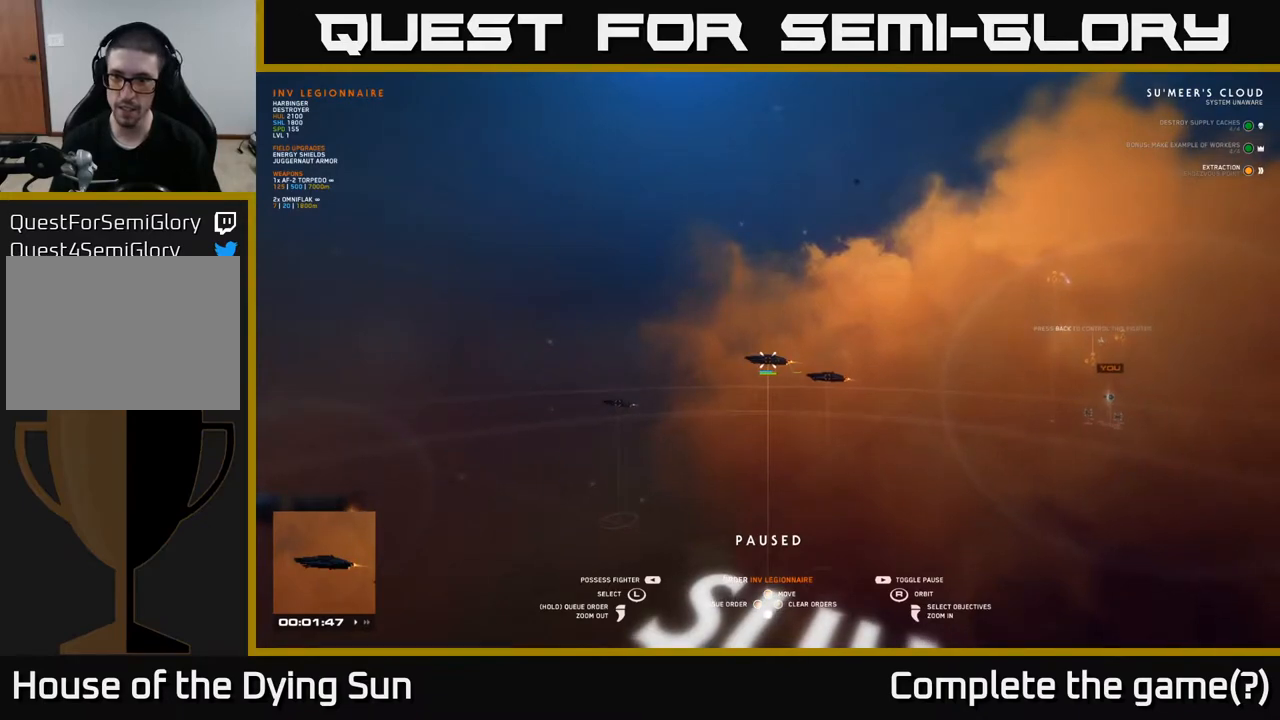
{"buttons": [], "left_stick": "left", "right_stick": "down-left", "events": [[417, "left_stick", "left"], [450, "right_stick", "down-left"]]}
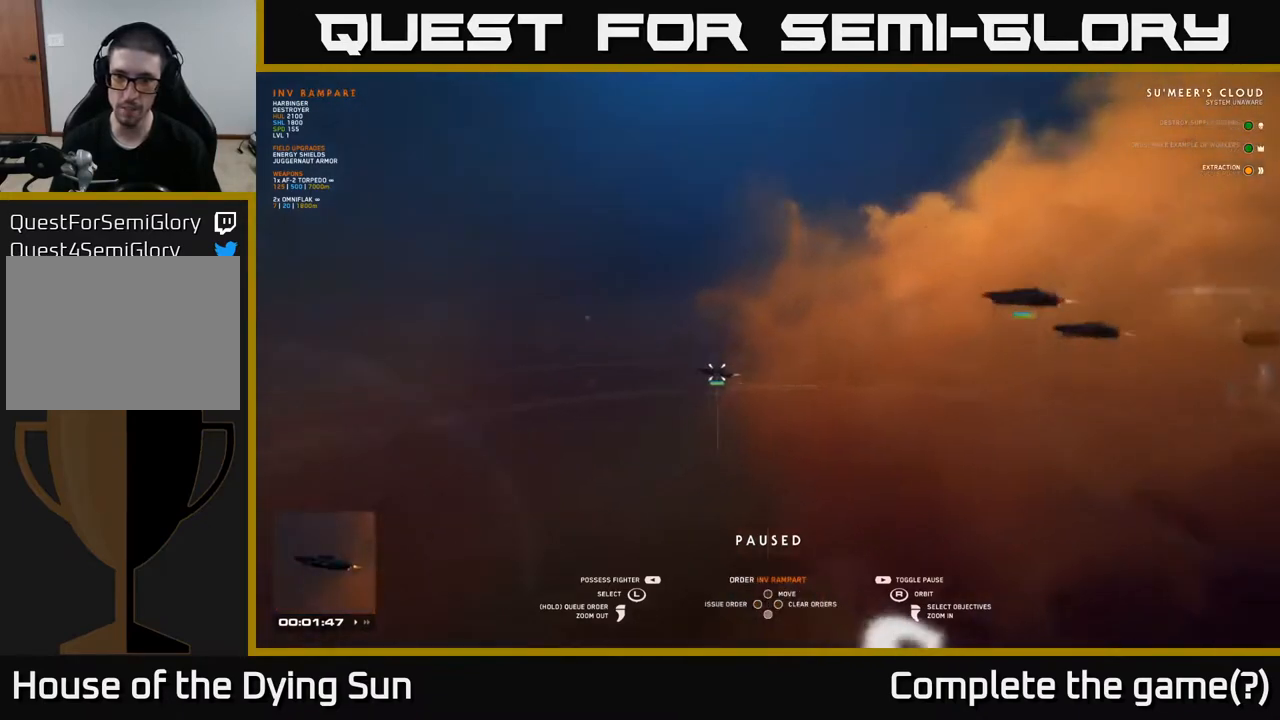
{"buttons": [], "left_stick": "left", "right_stick": "center", "events": [[83, "left_stick", "center"], [117, "right_stick", "left"], [317, "right_stick", "center"], [367, "left_stick", "left"]]}
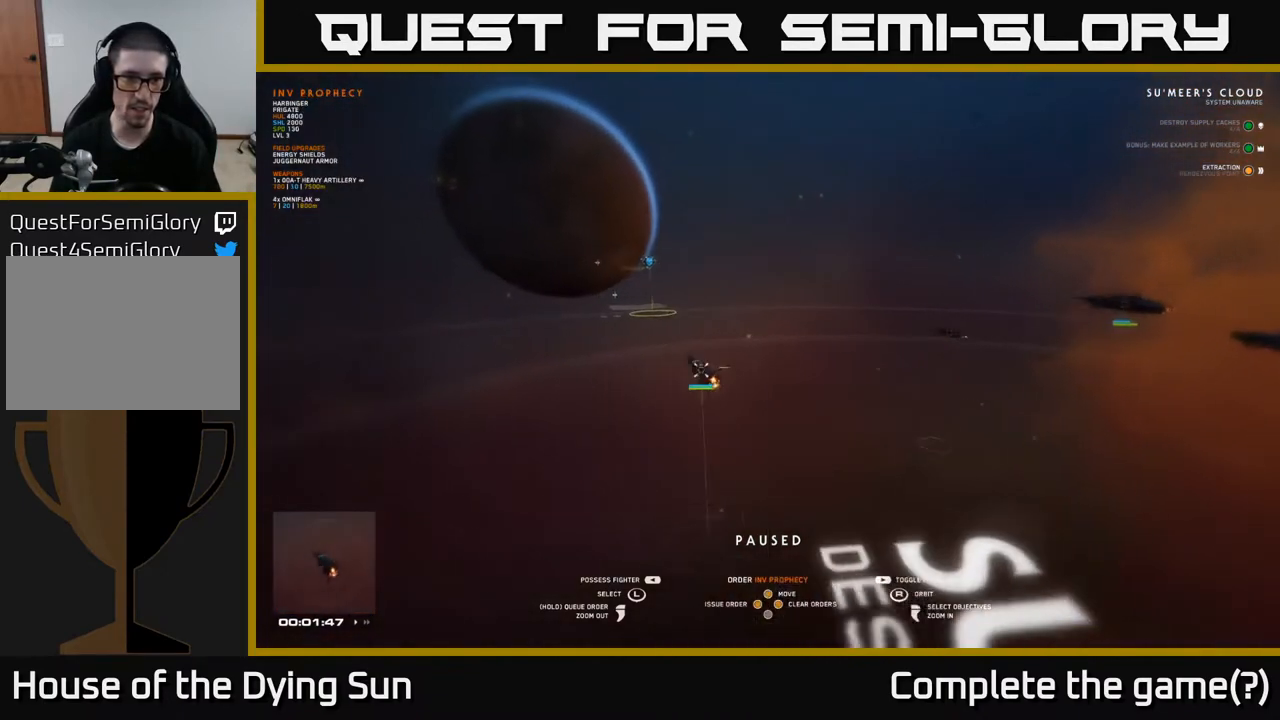
{"buttons": [], "left_stick": "center", "right_stick": "center", "events": [[50, "left_stick", "center"], [267, "left_stick", "up-left"], [417, "left_stick", "center"]]}
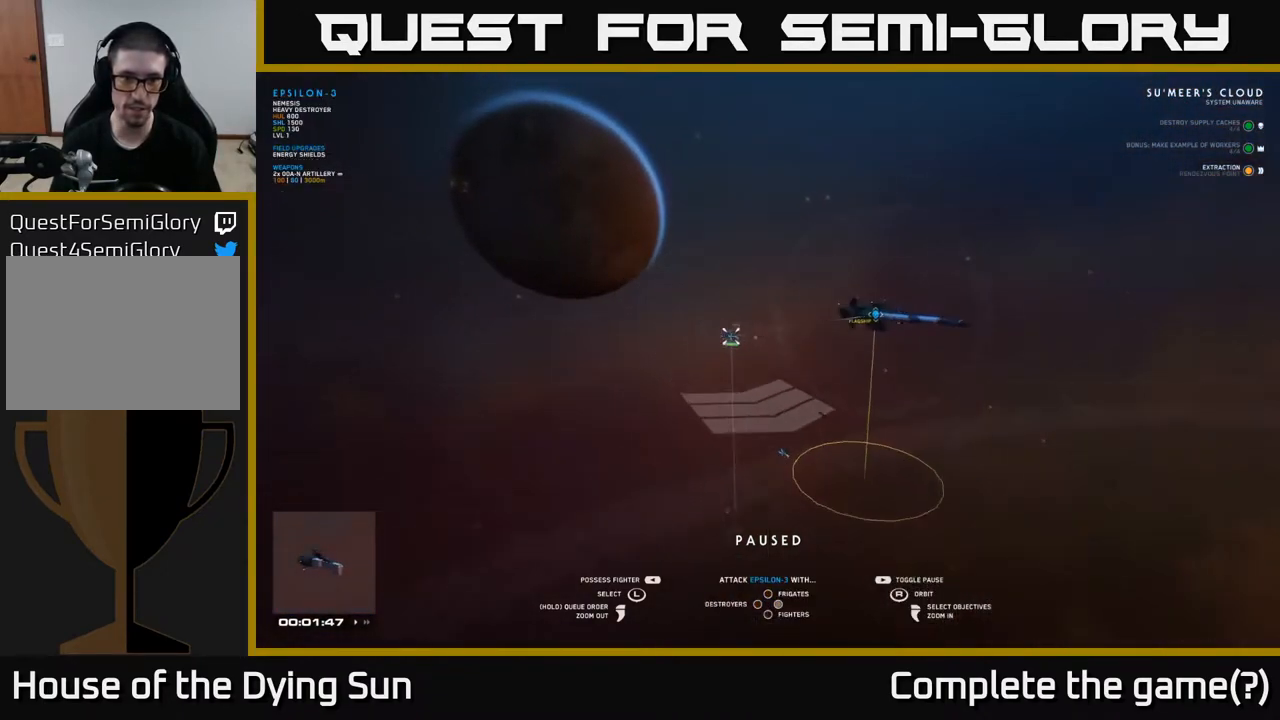
{"buttons": [], "left_stick": "center", "right_stick": "center", "events": [[167, "right_stick", "down-right"], [350, "right_stick", "center"]]}
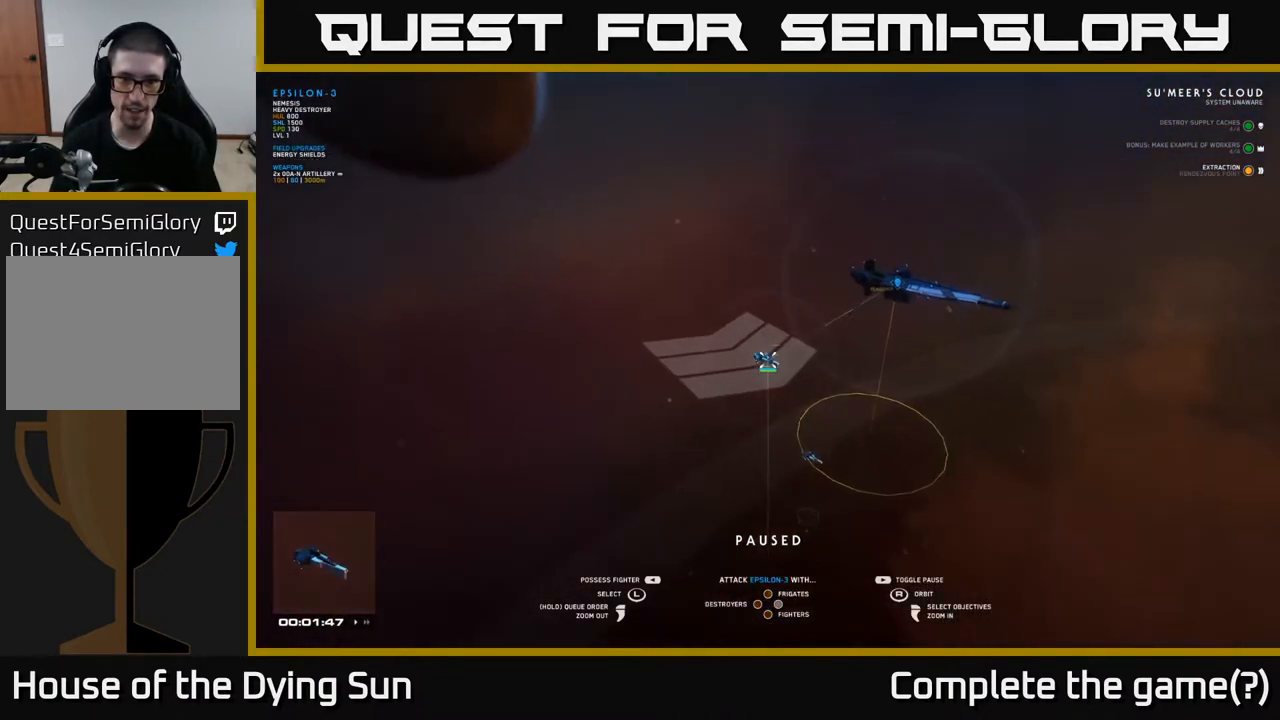
{"buttons": [], "left_stick": "center", "right_stick": "center", "events": [[117, "right_stick", "up-left"], [300, "right_stick", "center"]]}
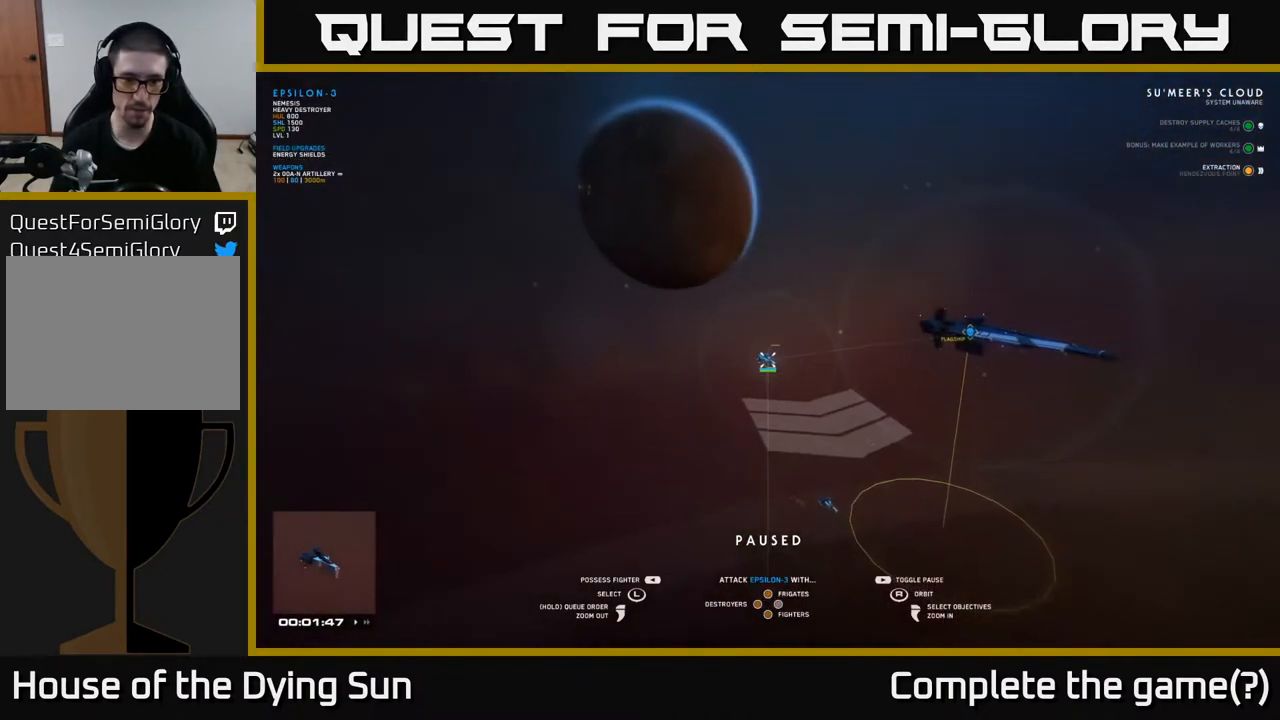
{"buttons": [], "left_stick": "down", "right_stick": "center", "events": [[383, "left_stick", "down"]]}
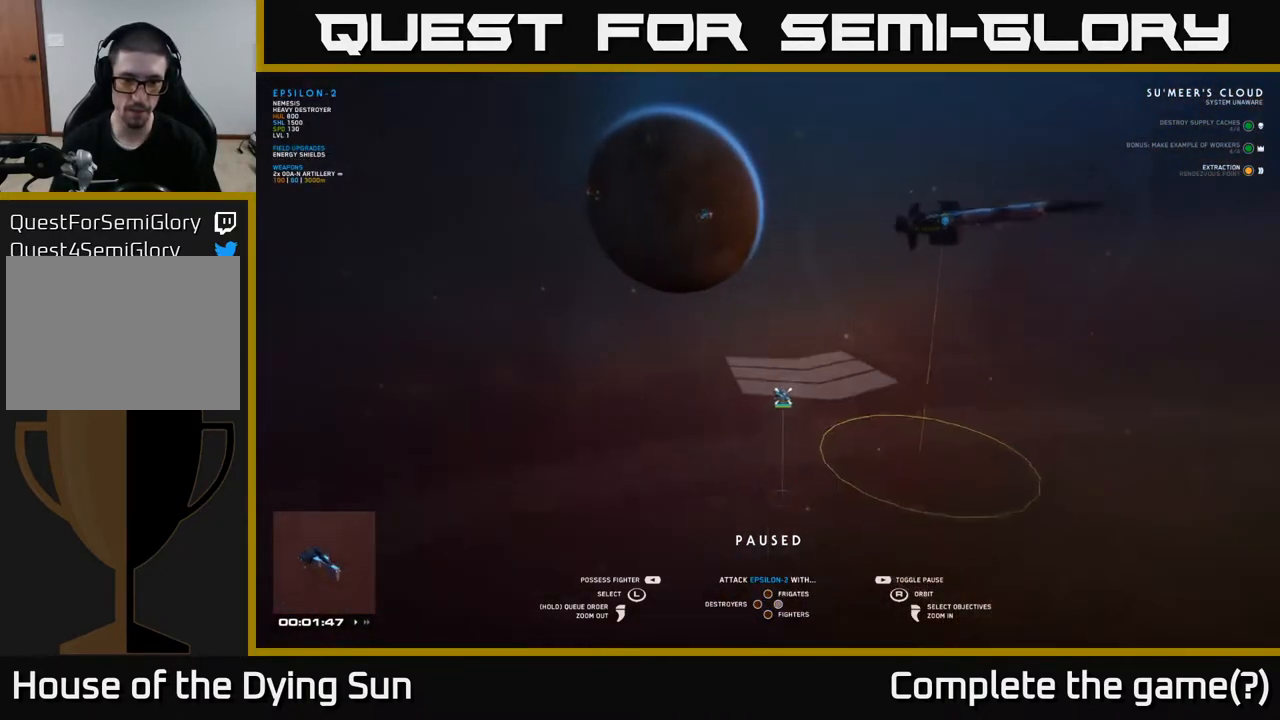
{"buttons": [], "left_stick": "center", "right_stick": "center", "events": [[83, "left_stick", "center"]]}
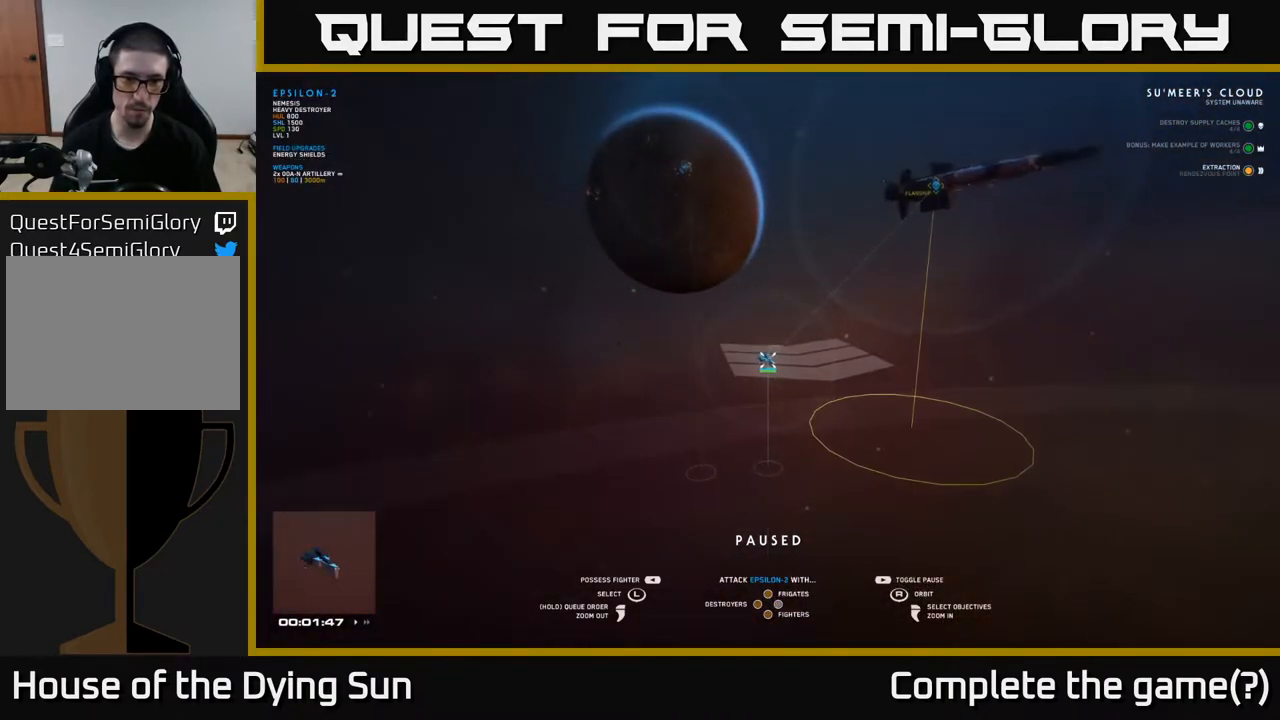
{"buttons": [], "left_stick": "center", "right_stick": "center", "events": [[100, "Y", "down"], [167, "Y", "up"], [267, "X", "down"], [333, "X", "up"]]}
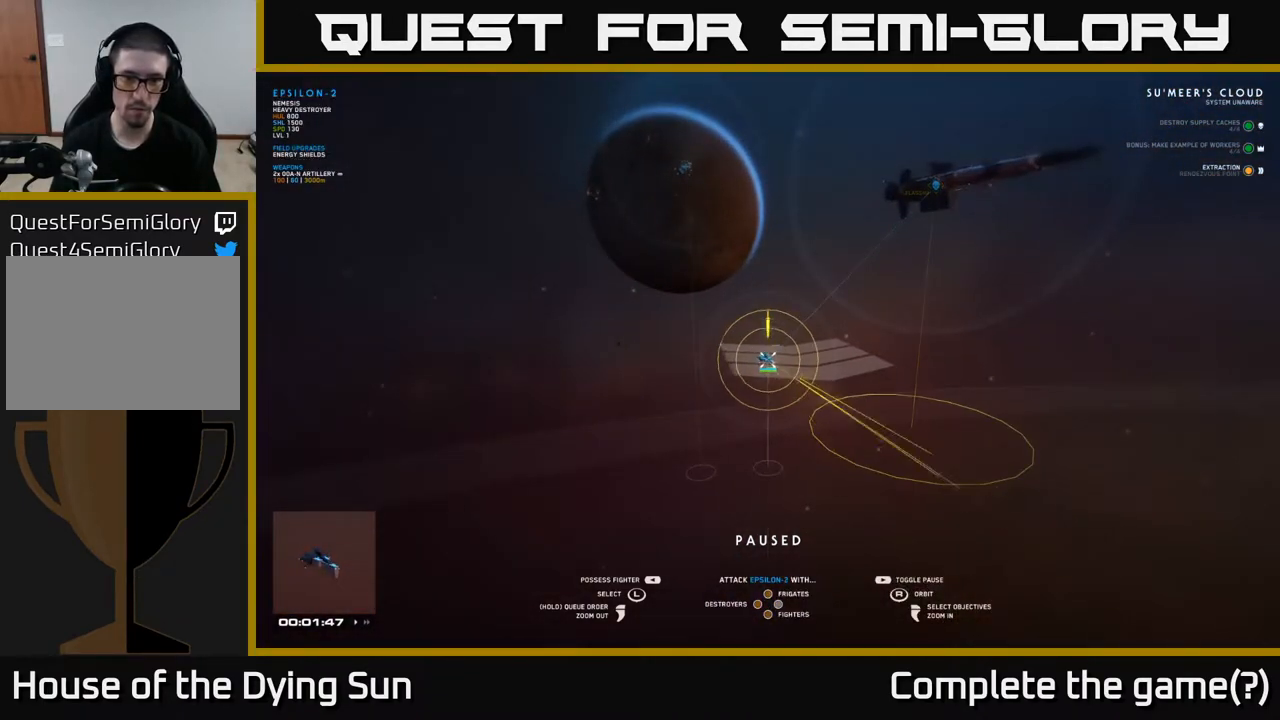
{"buttons": [], "left_stick": "center", "right_stick": "center", "events": []}
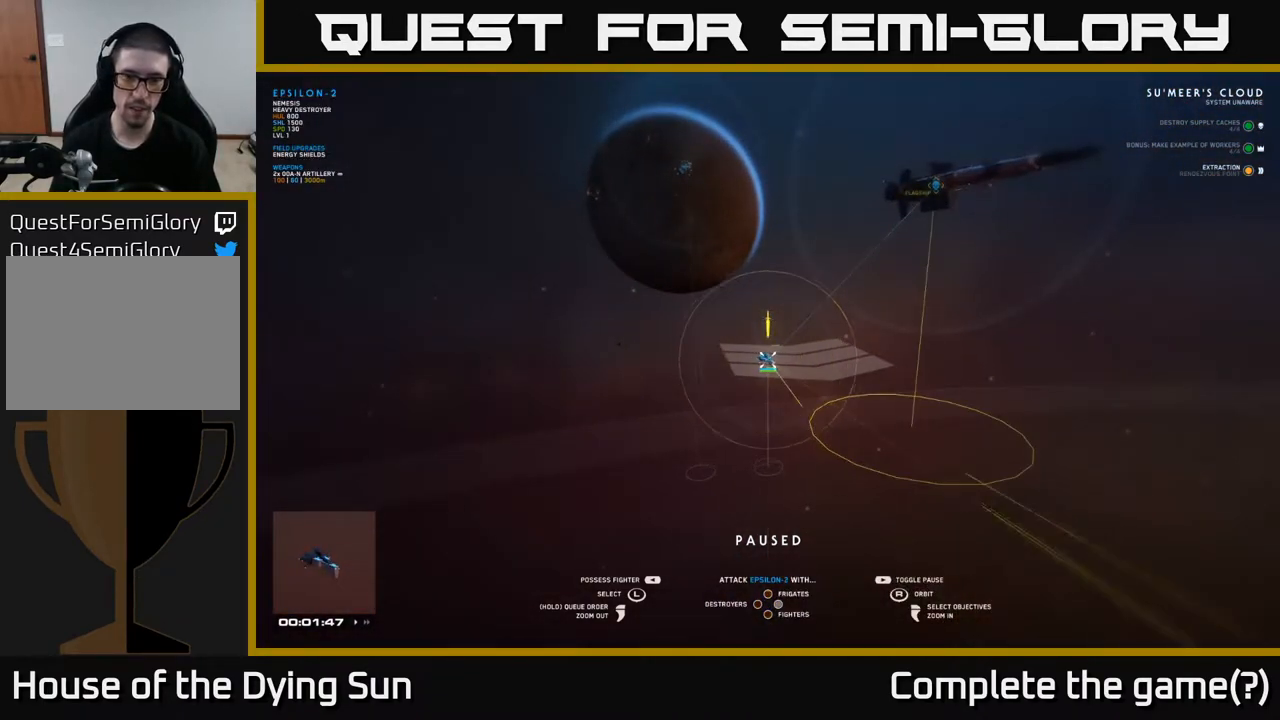
{"buttons": [], "left_stick": "center", "right_stick": "center", "events": []}
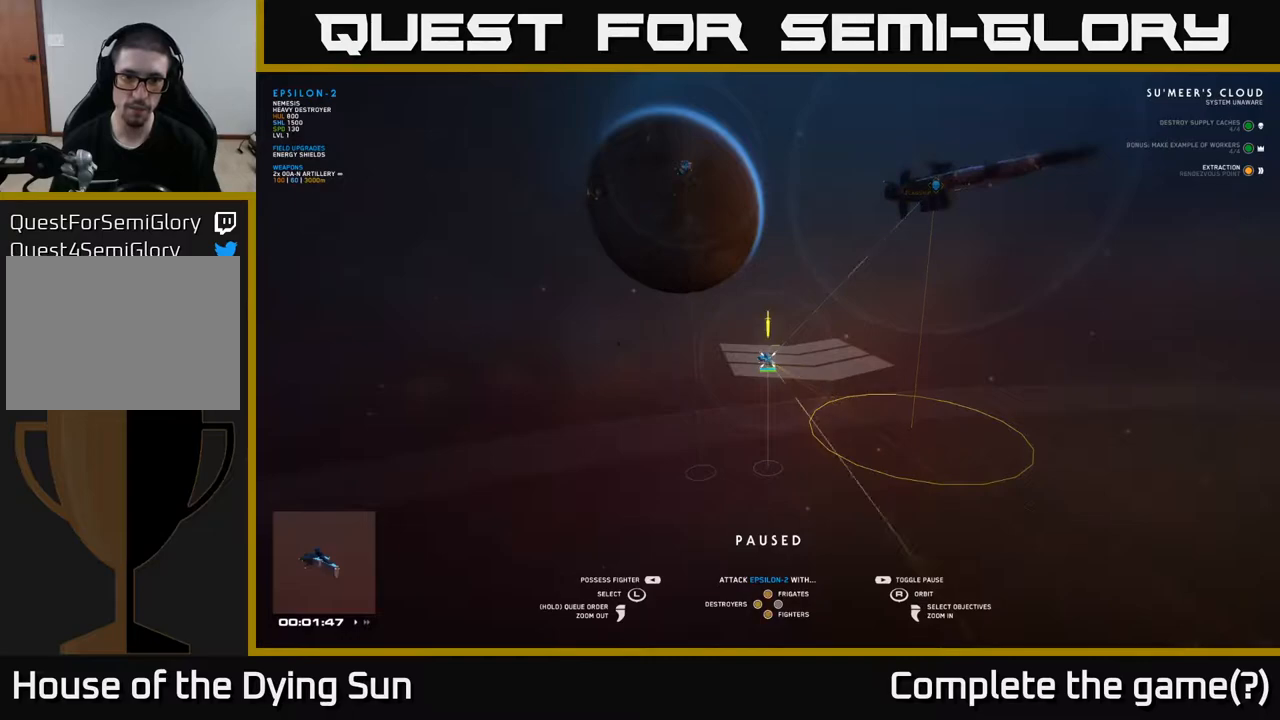
{"buttons": [], "left_stick": "center", "right_stick": "center", "events": []}
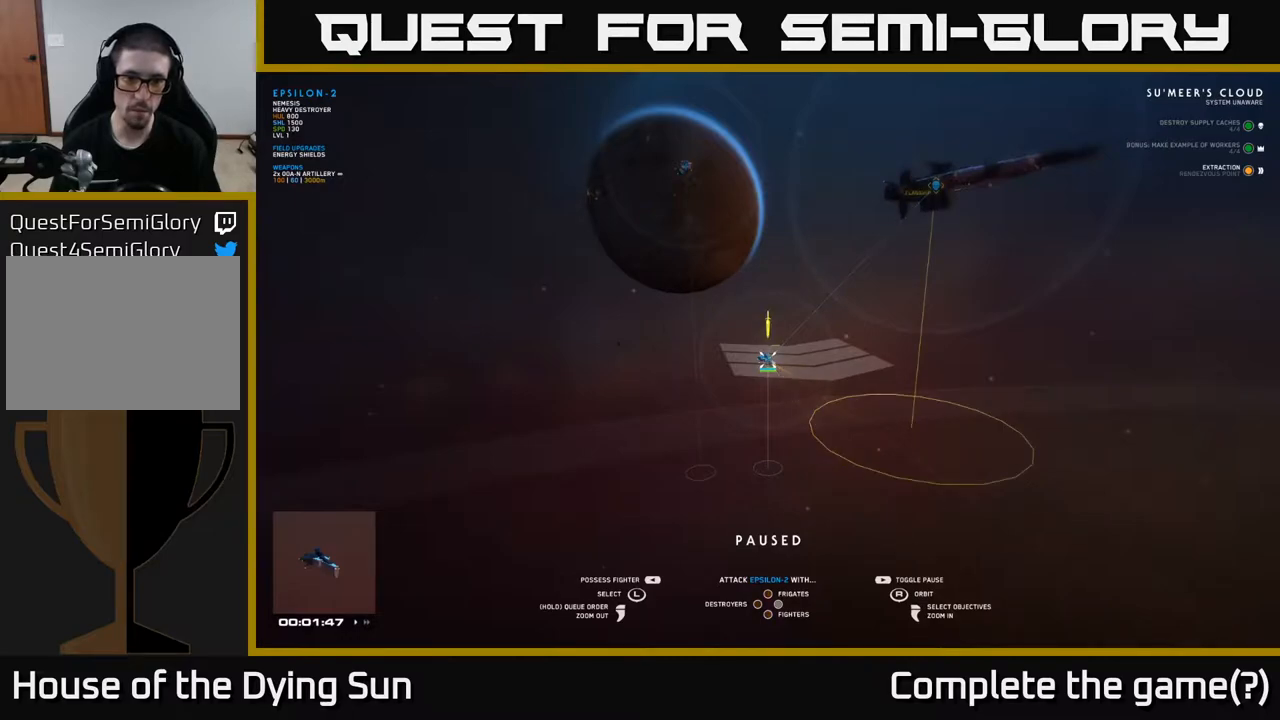
{"buttons": [], "left_stick": "center", "right_stick": "center", "events": []}
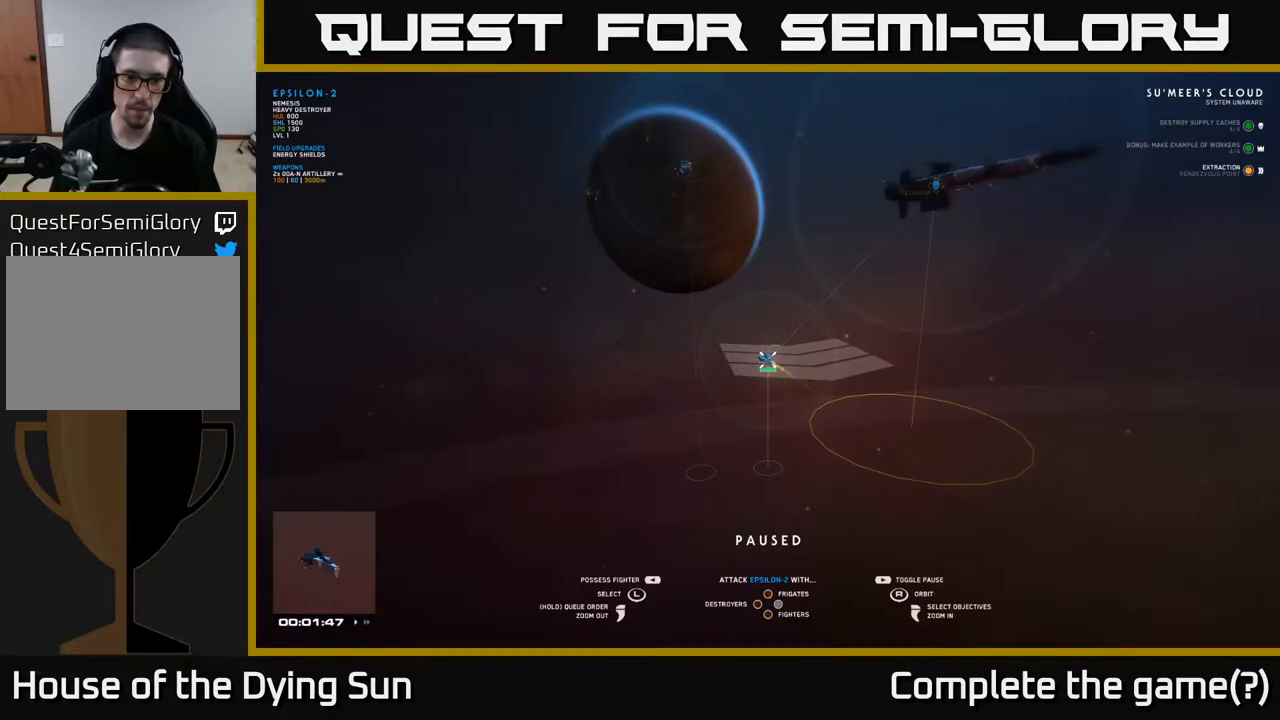
{"buttons": [], "left_stick": "center", "right_stick": "center", "events": []}
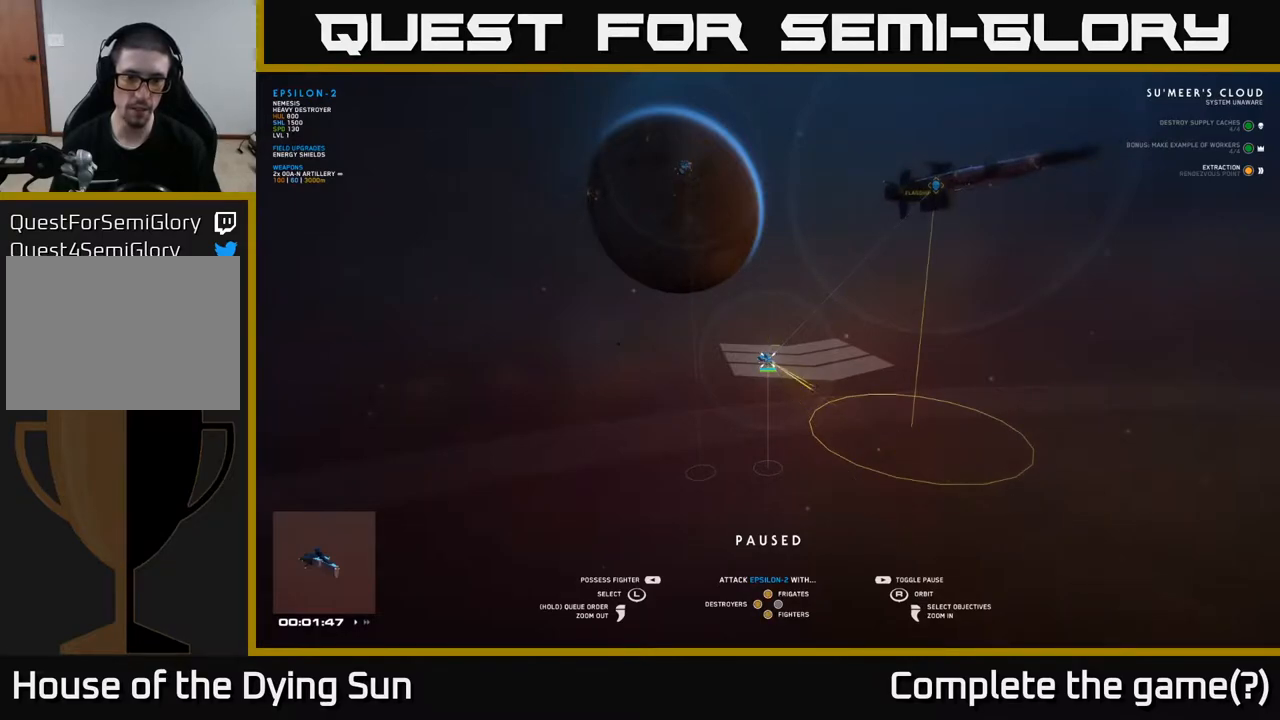
{"buttons": [], "left_stick": "center", "right_stick": "center", "events": []}
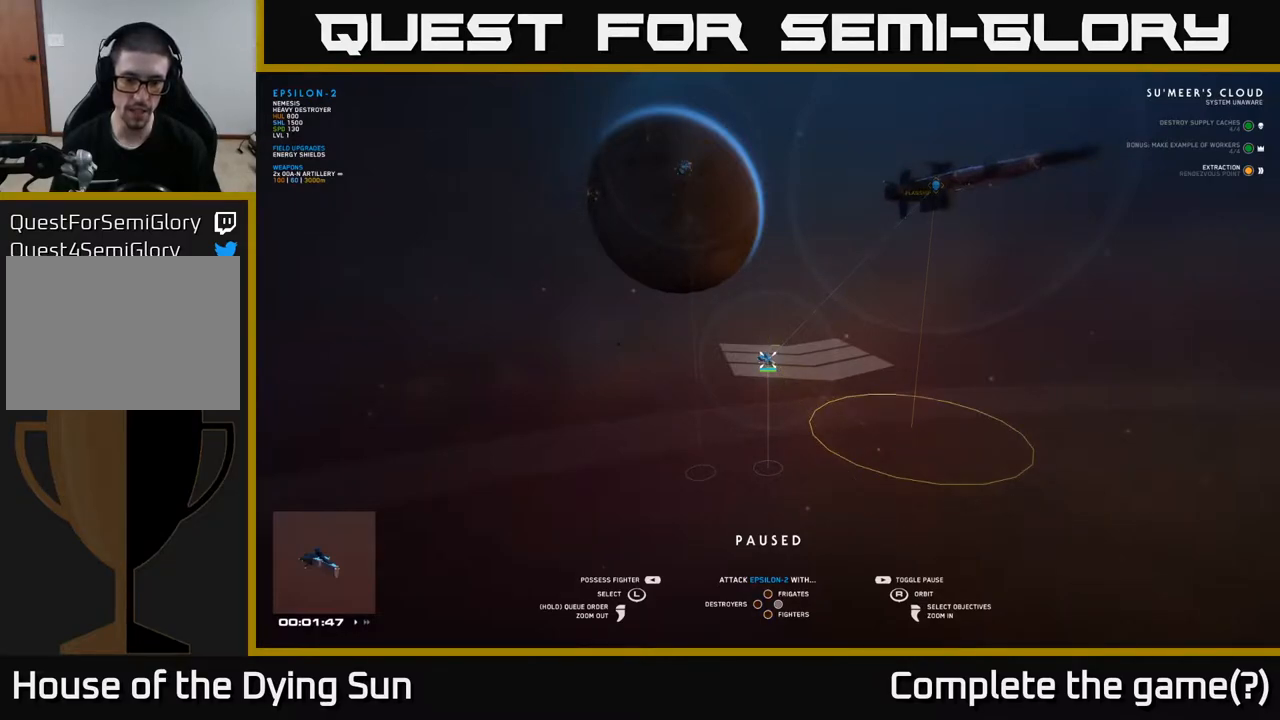
{"buttons": ["SELECT"], "left_stick": "center", "right_stick": "center", "events": [[400, "SELECT", "down"]]}
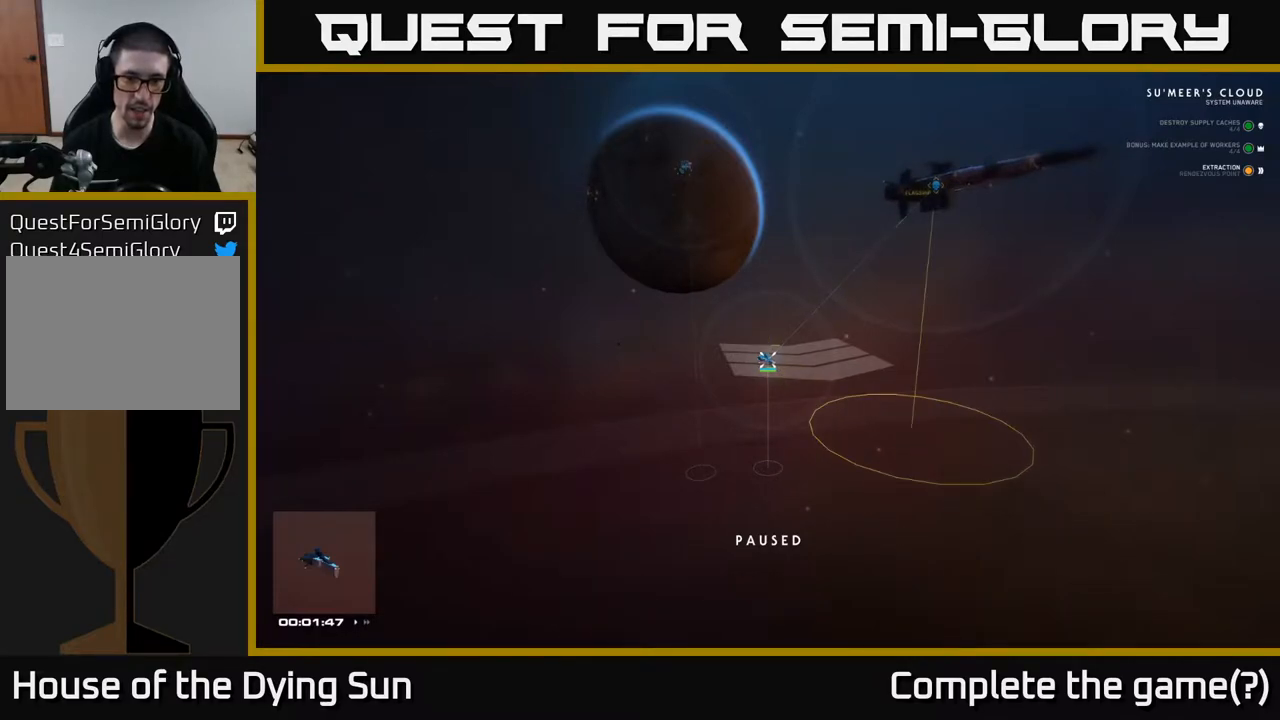
{"buttons": [], "left_stick": "center", "right_stick": "center", "events": [[33, "SELECT", "up"]]}
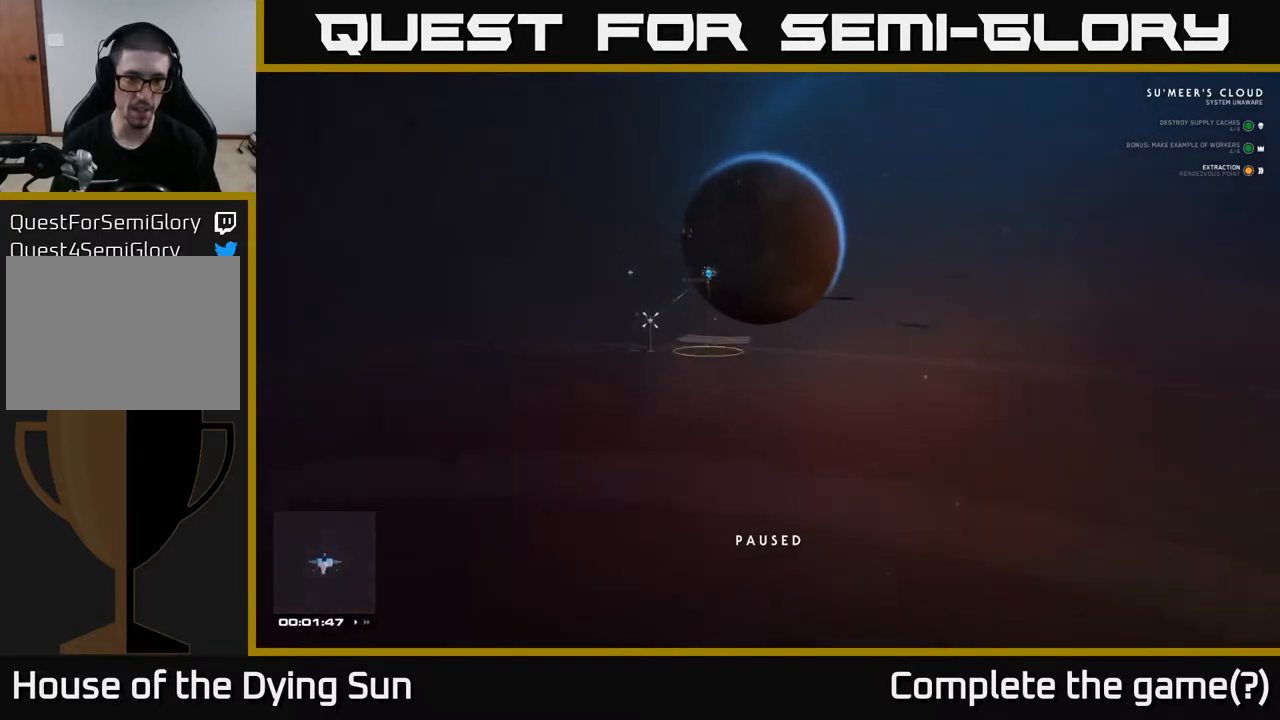
{"buttons": [], "left_stick": "center", "right_stick": "center", "events": []}
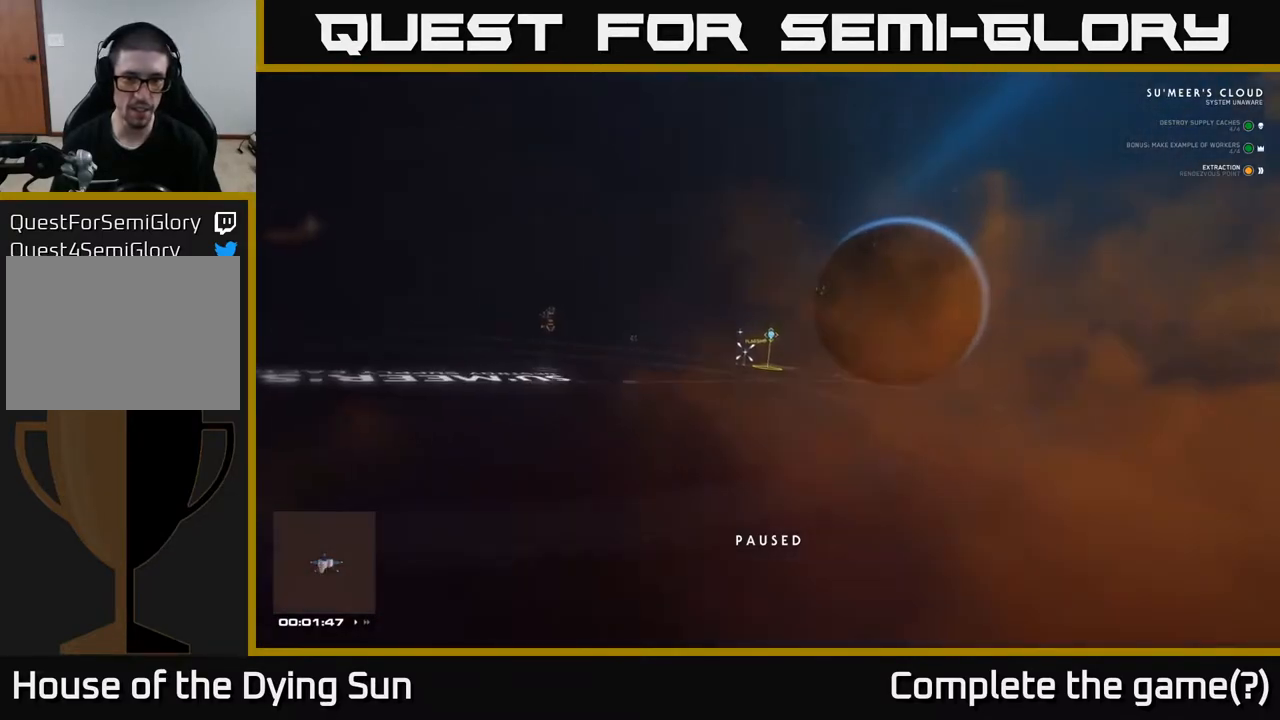
{"buttons": ["L2"], "left_stick": "center", "right_stick": "center", "events": [[167, "right_stick", "right"], [300, "L2", "down"], [317, "right_stick", "center"]]}
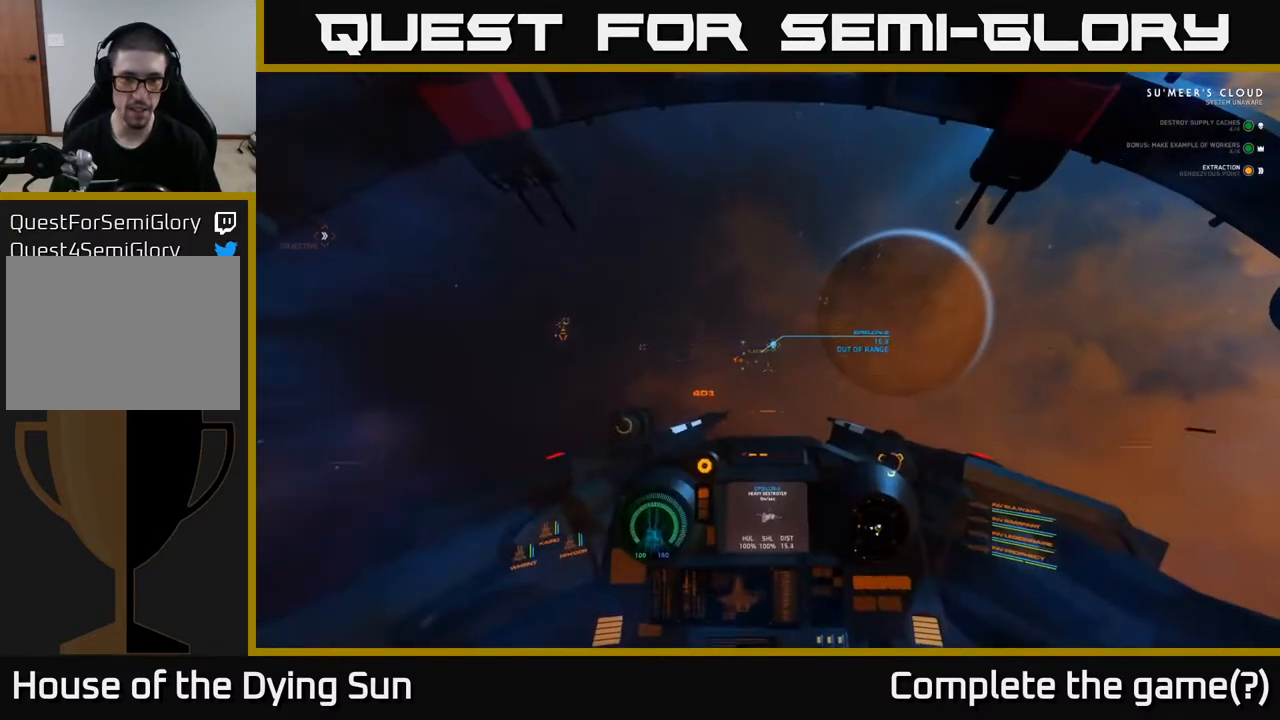
{"buttons": ["L2"], "left_stick": "center", "right_stick": "center", "events": [[100, "right_stick", "left"], [250, "right_stick", "center"]]}
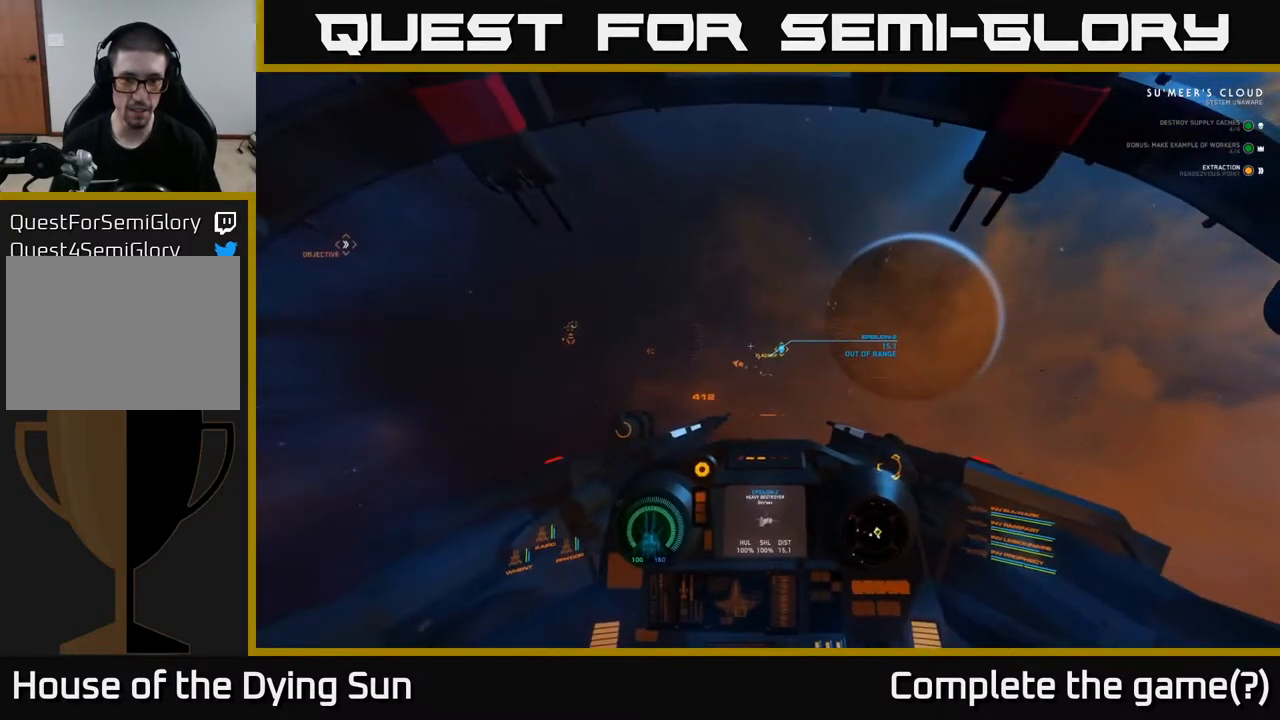
{"buttons": ["DPAD_UP"], "left_stick": "center", "right_stick": "center", "events": [[383, "DPAD_UP", "down"], [383, "L2", "up"]]}